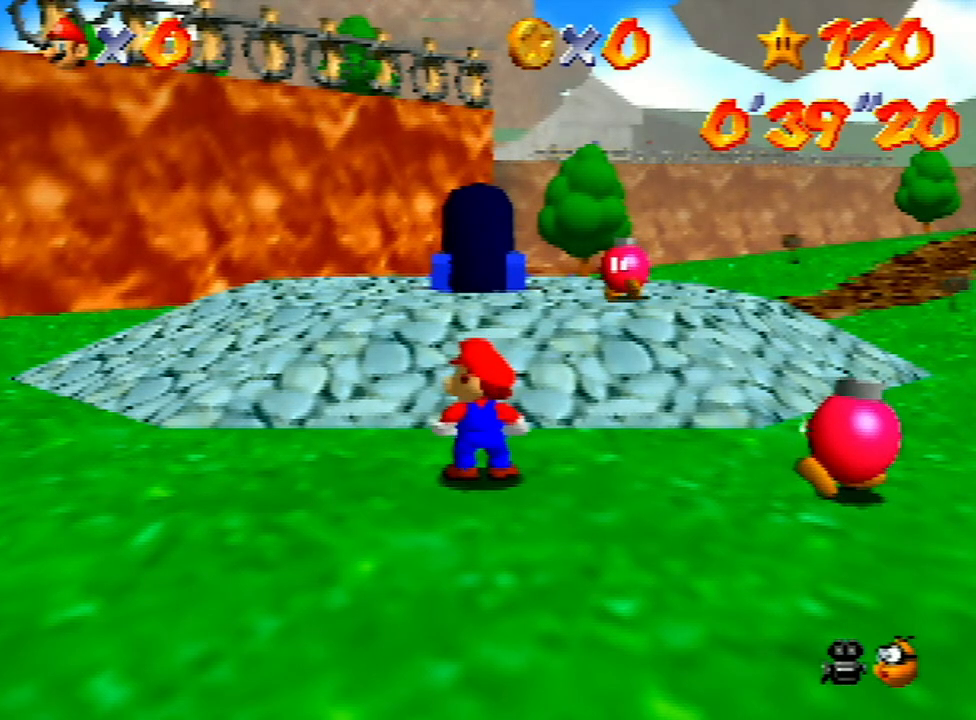
Gameplay with a controller (Nintendo layout); each line is a JSON object with the inputs held at the frame after it. "events" lists button and stick changes between this image and that frame as [ms after this image, input, new state], when the widget could be followed in between. Not read: L3 R3.
{"buttons": [], "left_stick": "center", "events": [[267, "L1", "down"], [433, "L1", "up"]]}
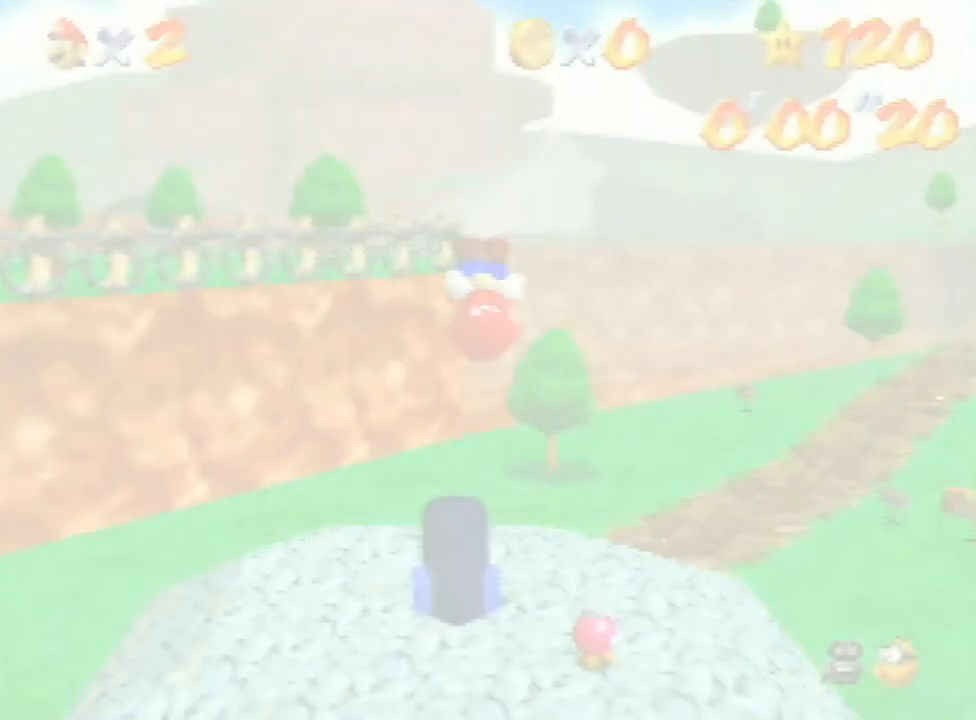
{"buttons": [], "left_stick": "center", "events": [[167, "C_LEFT", "down"], [233, "C_DOWN", "down"], [267, "C_LEFT", "up"], [400, "C_DOWN", "up"]]}
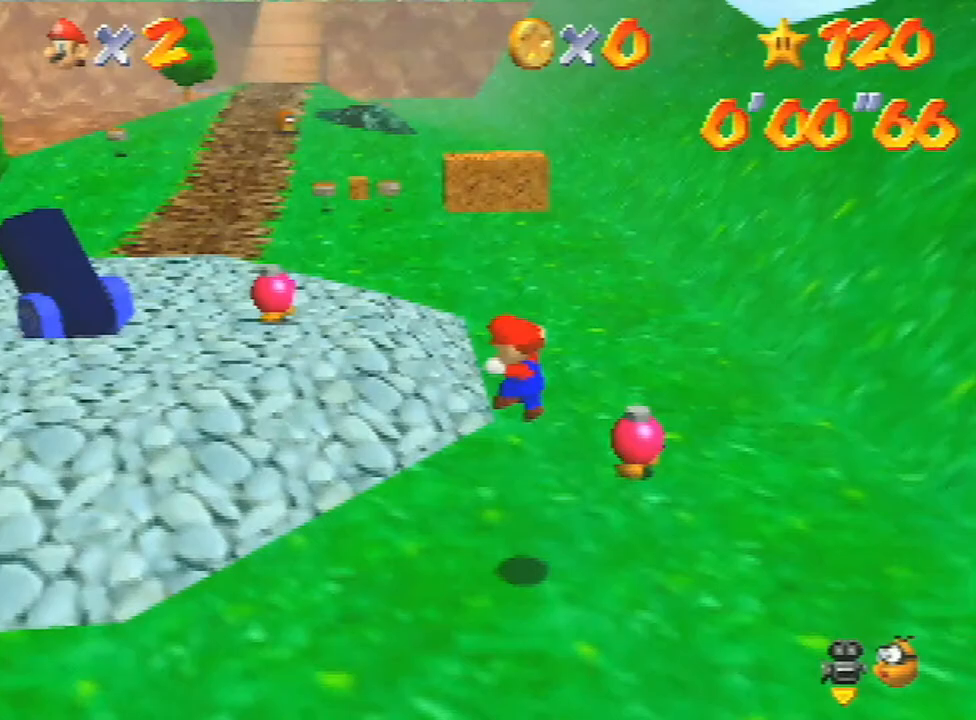
{"buttons": [], "left_stick": "up", "events": [[33, "left_stick", "up"]]}
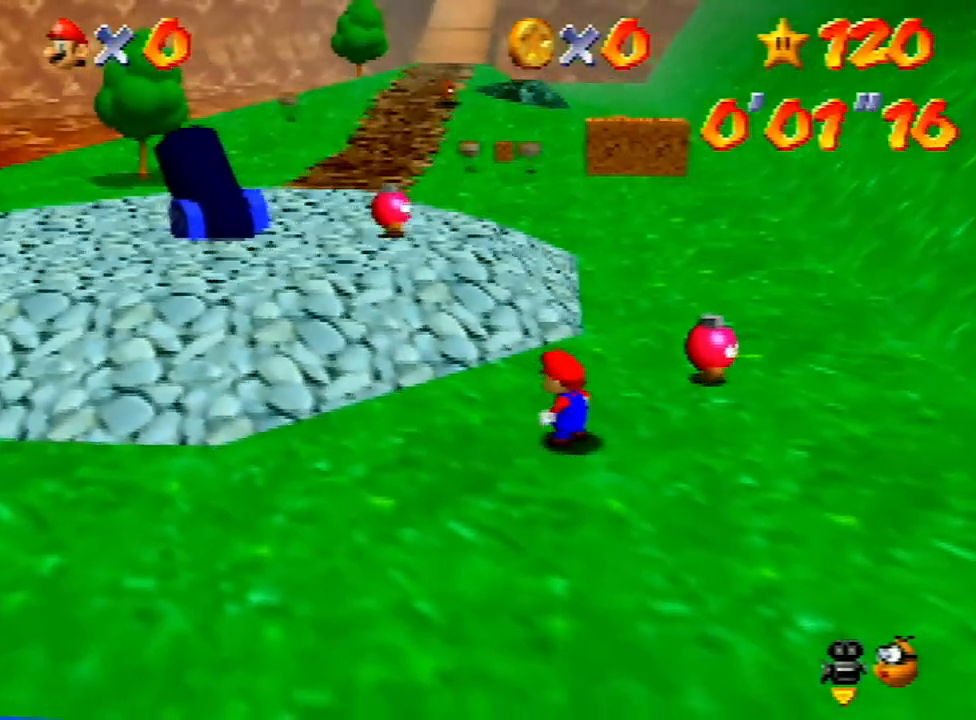
{"buttons": ["Z"], "left_stick": "up", "events": [[433, "Z", "down"]]}
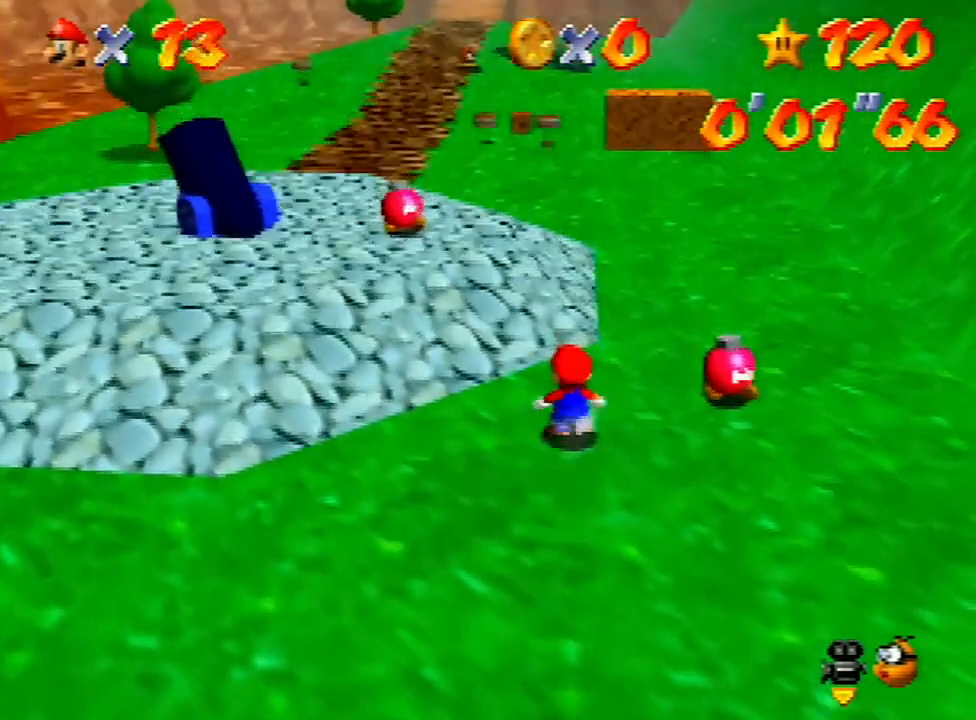
{"buttons": [], "left_stick": "up", "events": [[33, "A", "down"], [167, "A", "up"], [167, "Z", "up"]]}
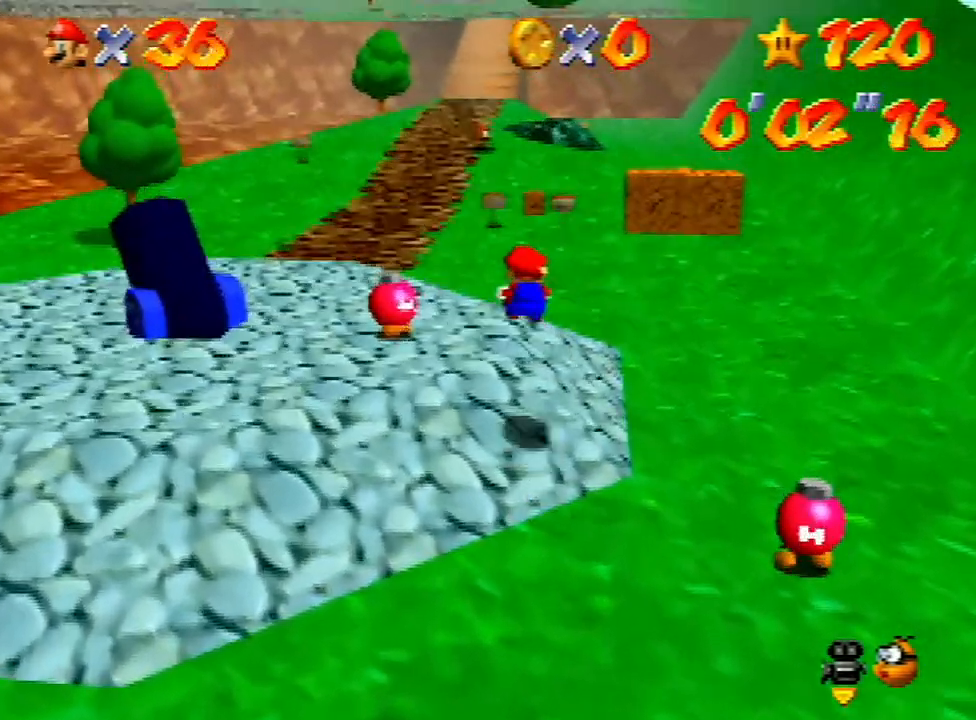
{"buttons": [], "left_stick": "up", "events": []}
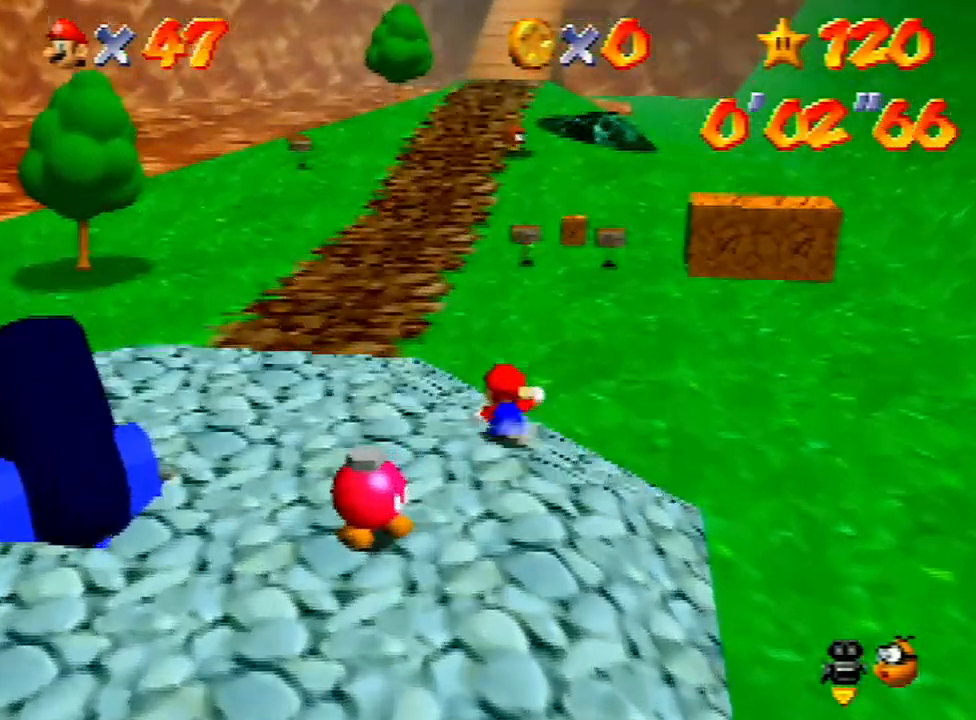
{"buttons": ["A", "B"], "left_stick": "up", "events": [[200, "A", "down"], [200, "B", "down"]]}
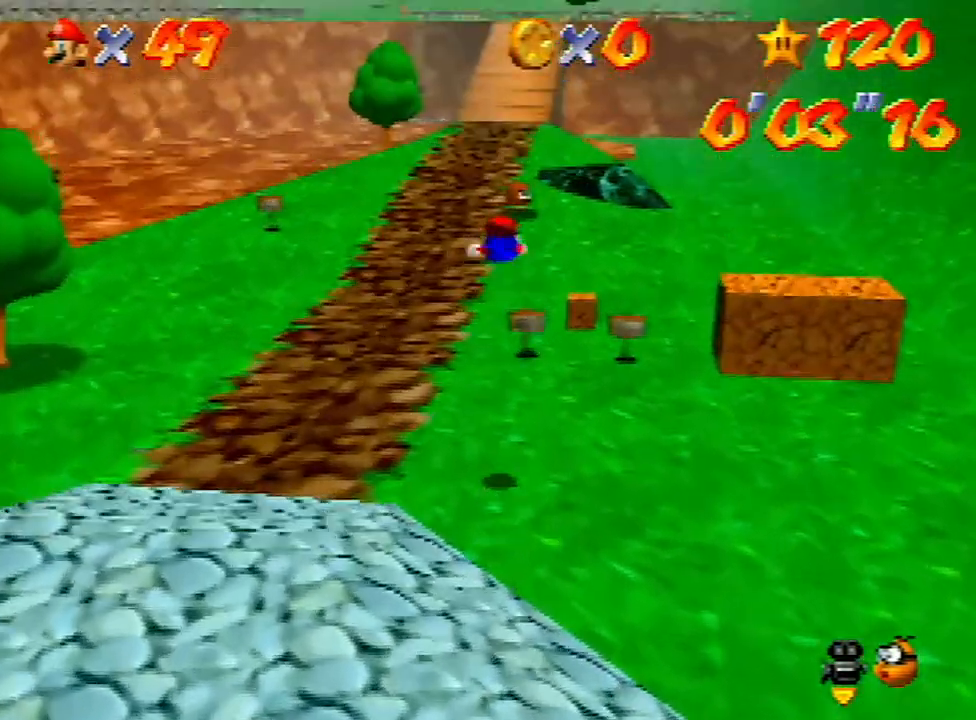
{"buttons": [], "left_stick": "up", "events": [[33, "A", "up"], [33, "B", "up"]]}
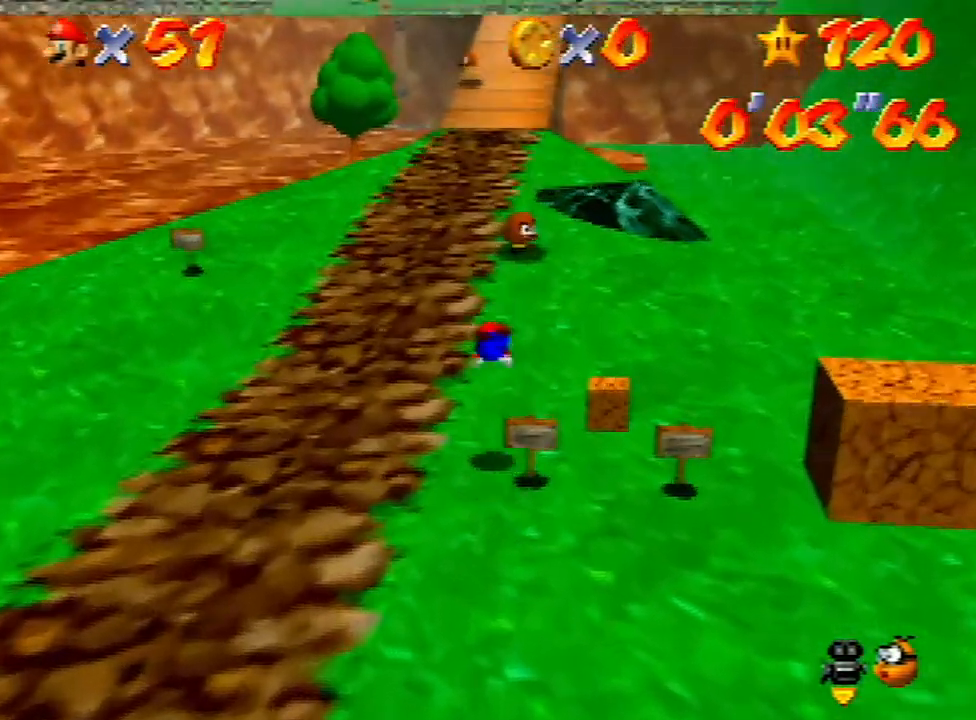
{"buttons": [], "left_stick": "up", "events": [[200, "A", "down"], [300, "A", "up"]]}
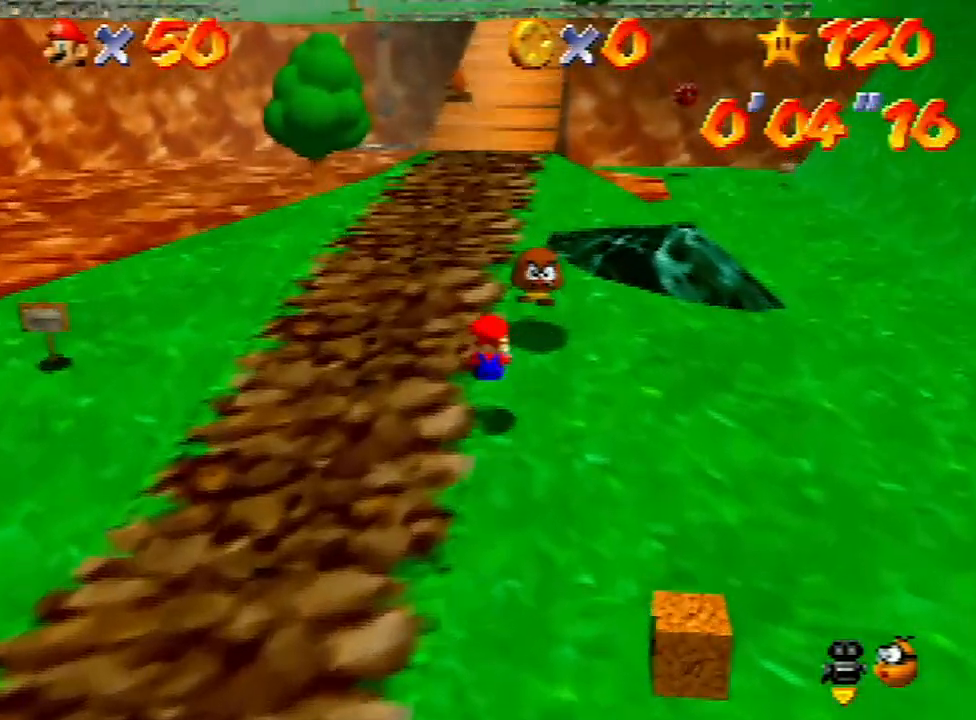
{"buttons": ["A", "B"], "left_stick": "up", "events": [[167, "A", "down"], [200, "B", "down"]]}
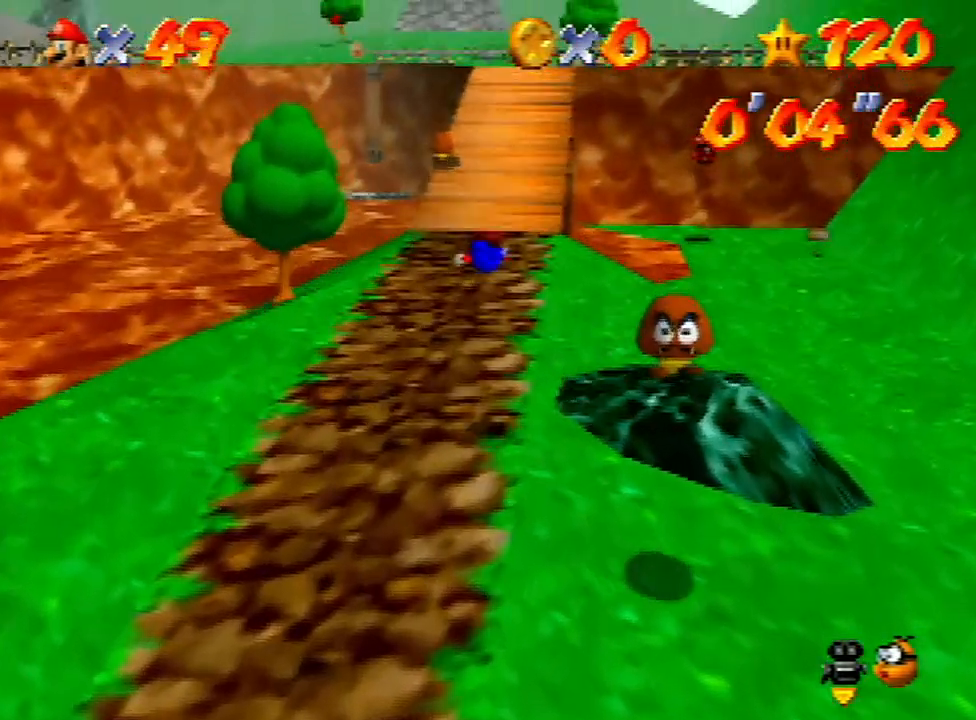
{"buttons": [], "left_stick": "up", "events": [[167, "B", "up"], [200, "A", "up"]]}
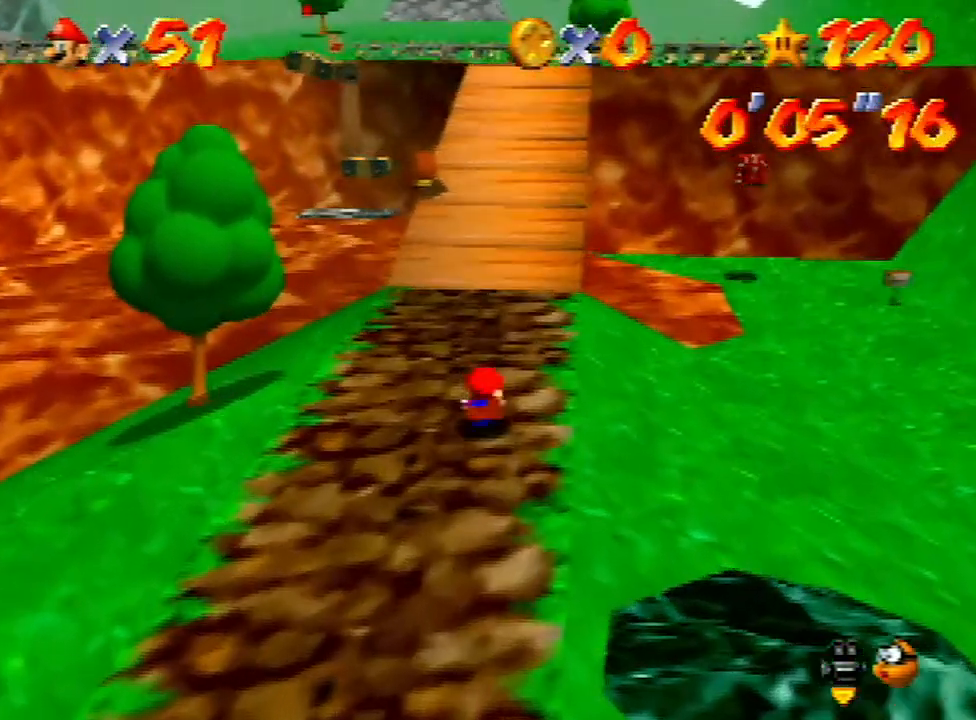
{"buttons": [], "left_stick": "up", "events": [[67, "A", "down"], [133, "A", "up"]]}
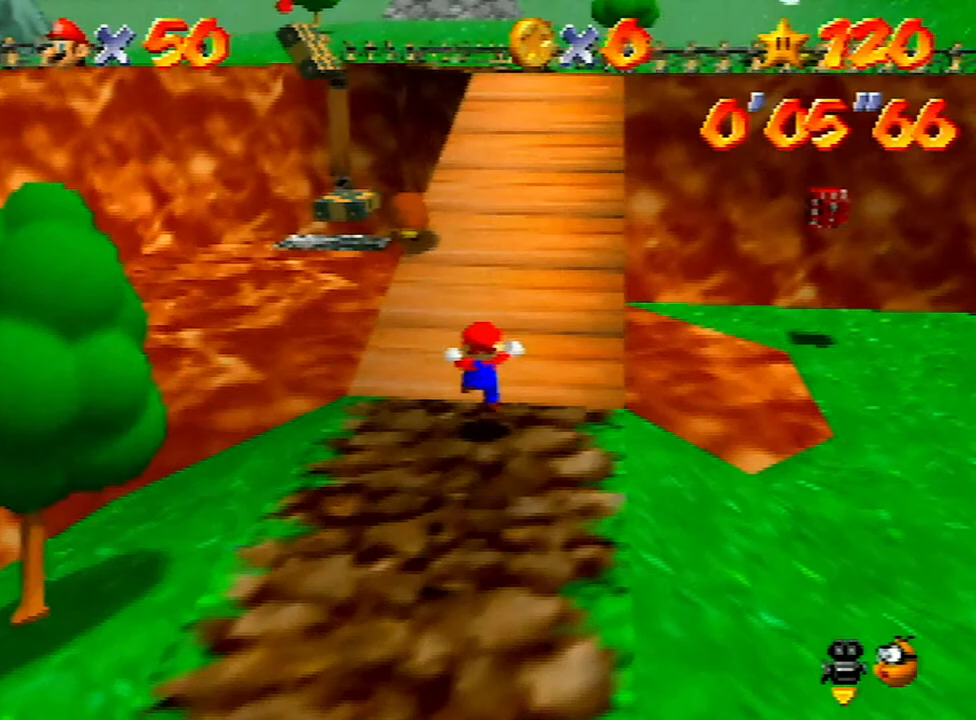
{"buttons": ["A", "B"], "left_stick": "up-right", "events": [[133, "A", "down"], [167, "B", "down"], [467, "left_stick", "up-right"]]}
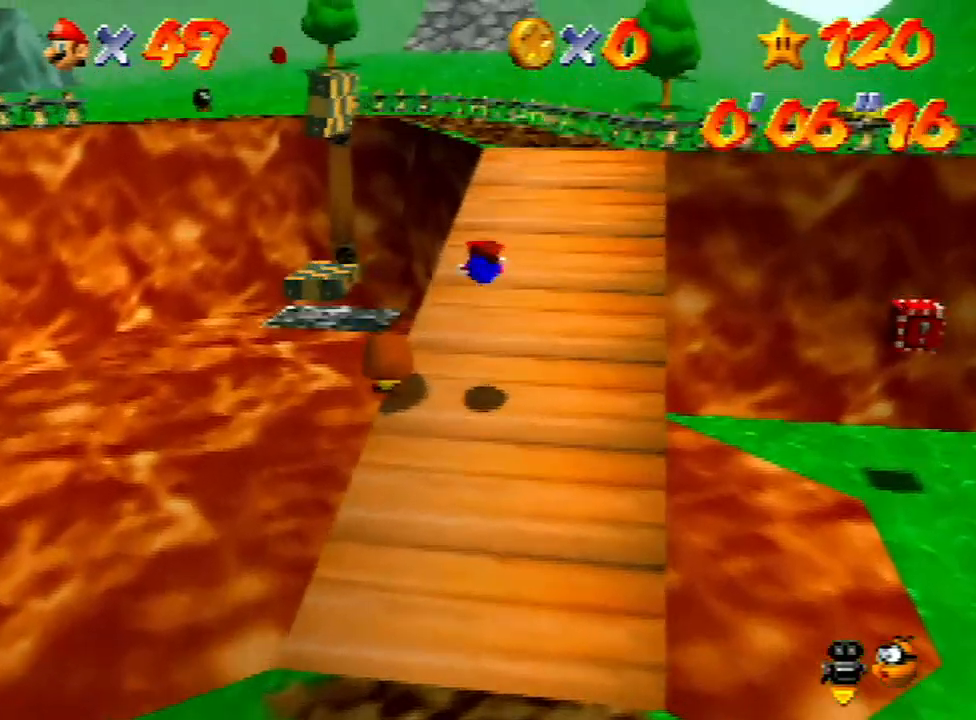
{"buttons": [], "left_stick": "up", "events": [[33, "B", "up"], [67, "A", "up"], [367, "A", "down"], [367, "left_stick", "up"], [500, "A", "up"]]}
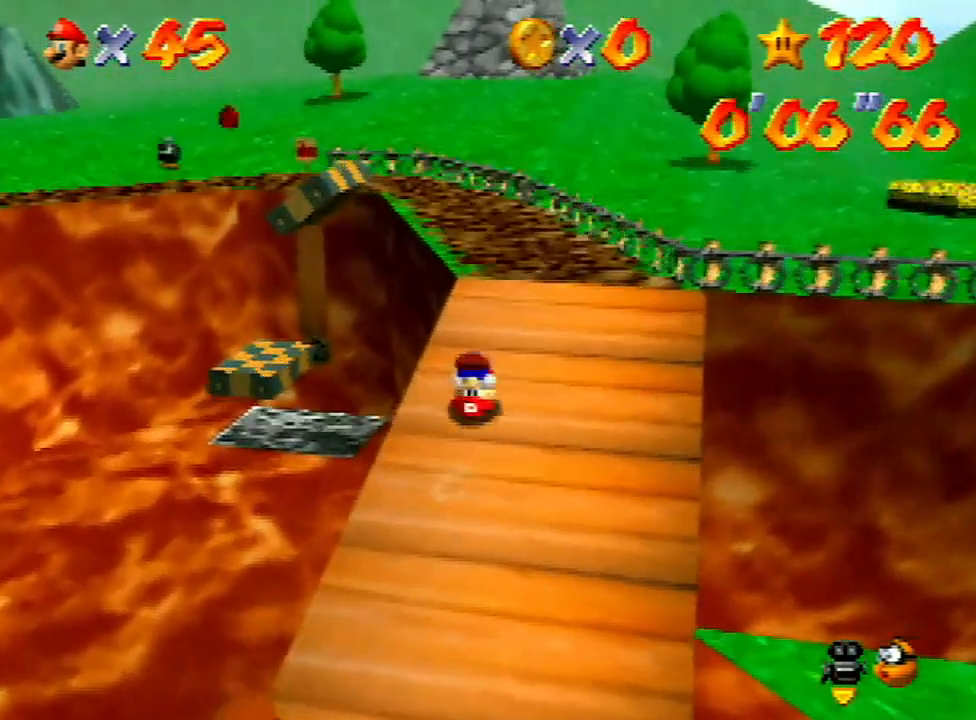
{"buttons": [], "left_stick": "up-left", "events": [[300, "B", "down"], [467, "B", "up"], [467, "left_stick", "up-left"]]}
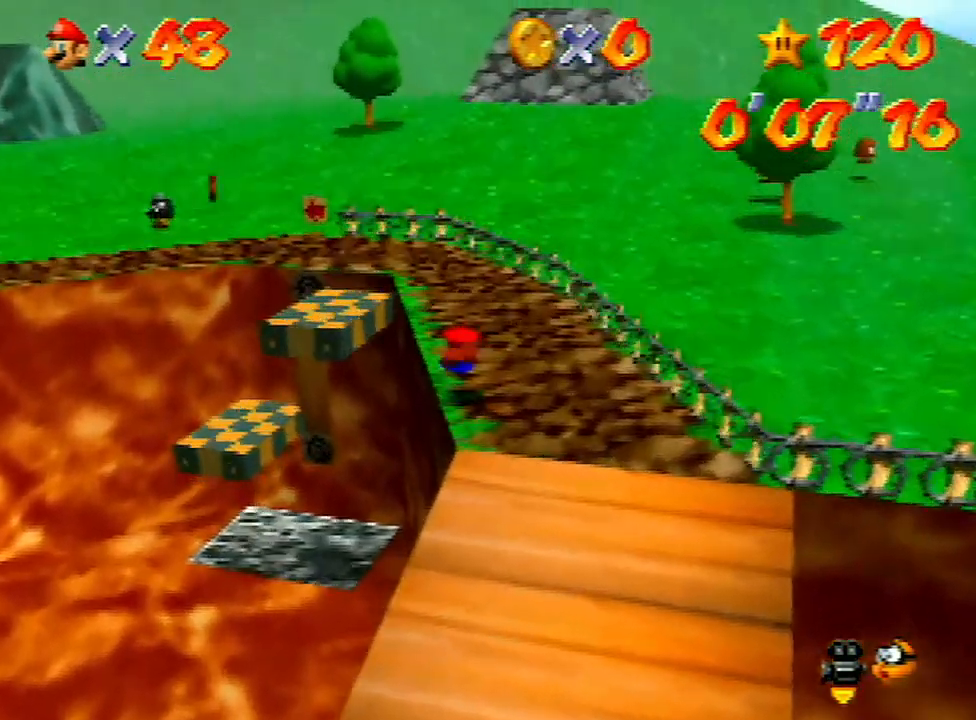
{"buttons": [], "left_stick": "up-left", "events": [[200, "A", "down"], [300, "A", "up"]]}
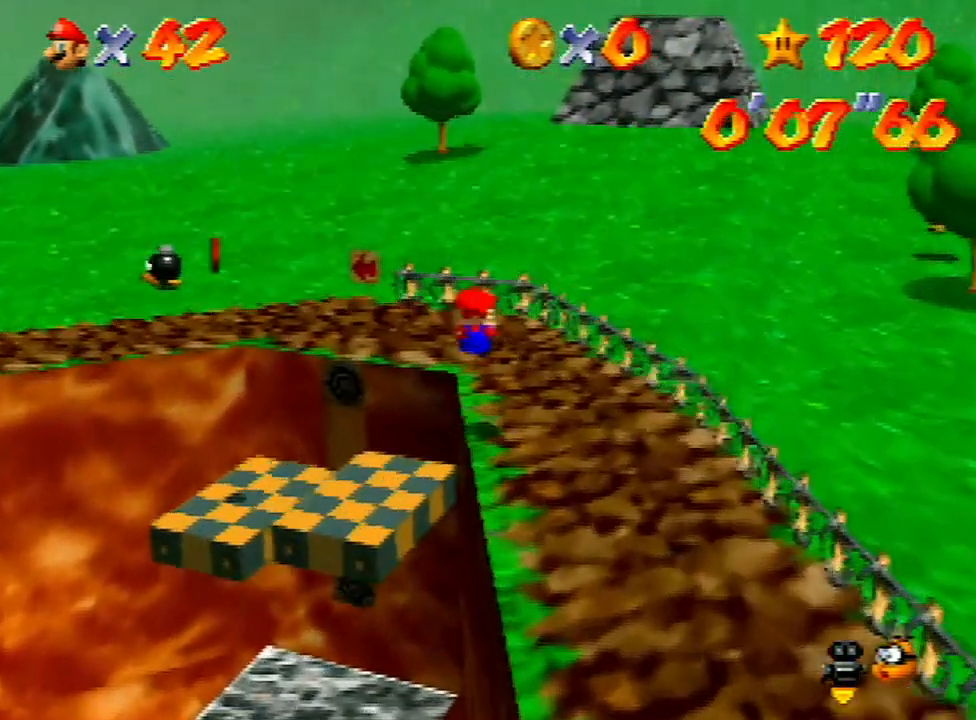
{"buttons": [], "left_stick": "up", "events": [[67, "left_stick", "up"], [133, "C_RIGHT", "down"], [267, "C_RIGHT", "up"]]}
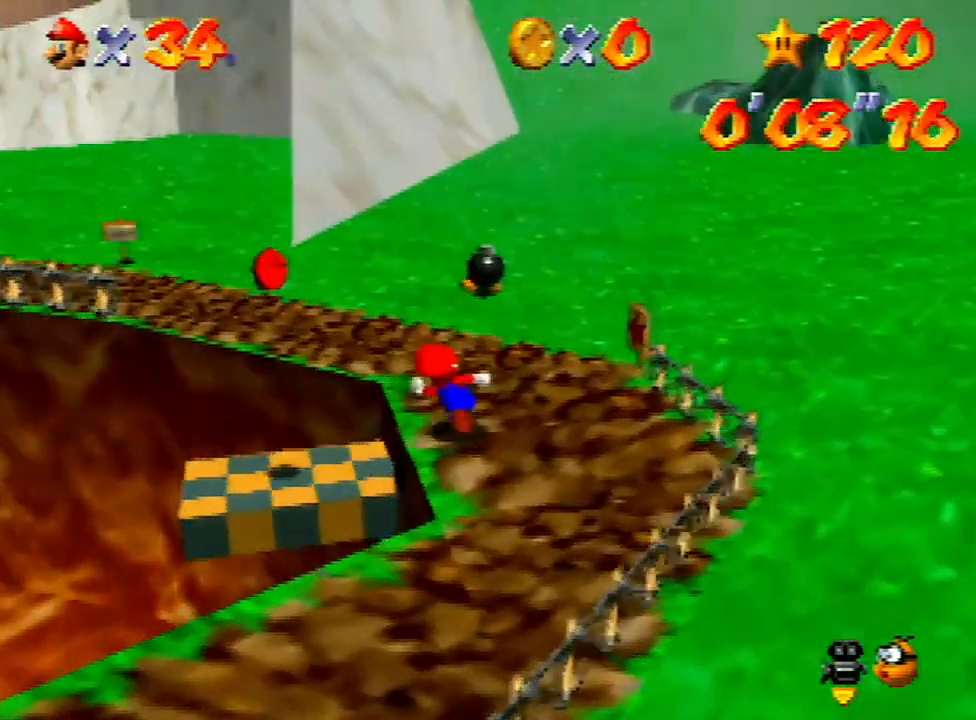
{"buttons": [], "left_stick": "up-right", "events": [[500, "left_stick", "up-right"]]}
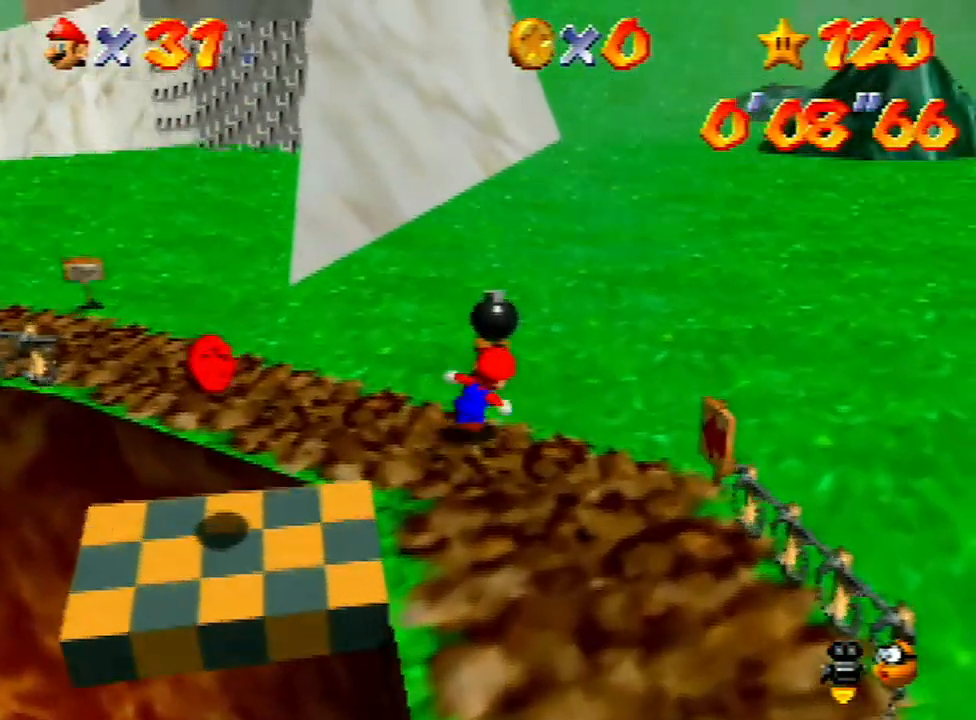
{"buttons": ["B"], "left_stick": "center", "events": [[67, "left_stick", "up"], [400, "left_stick", "center"], [500, "B", "down"]]}
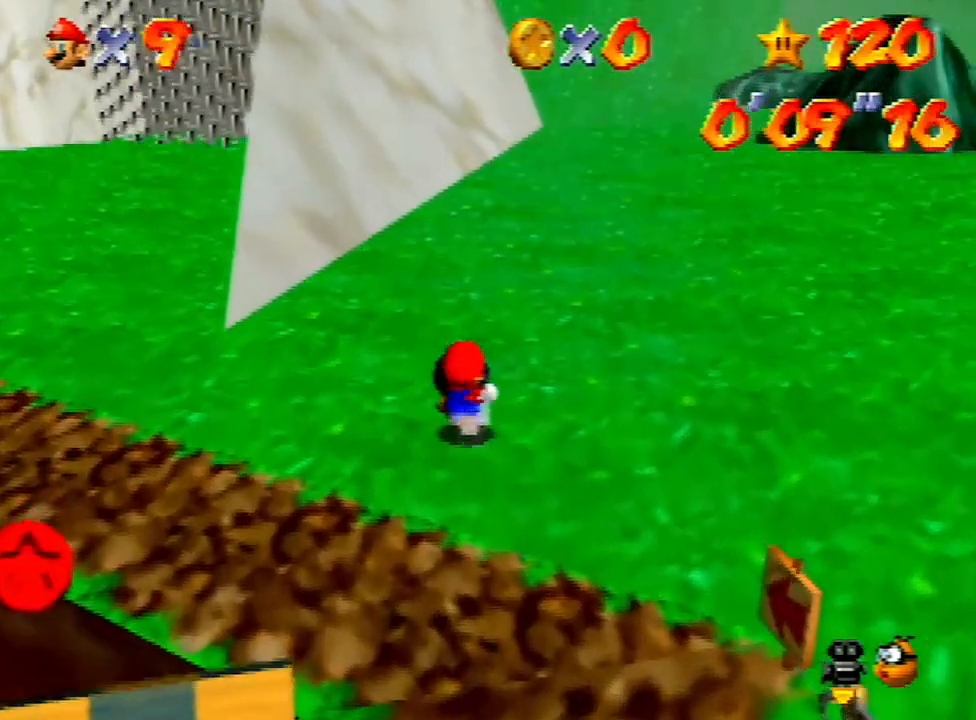
{"buttons": [], "left_stick": "up-left", "events": [[100, "B", "up"], [167, "left_stick", "up-left"]]}
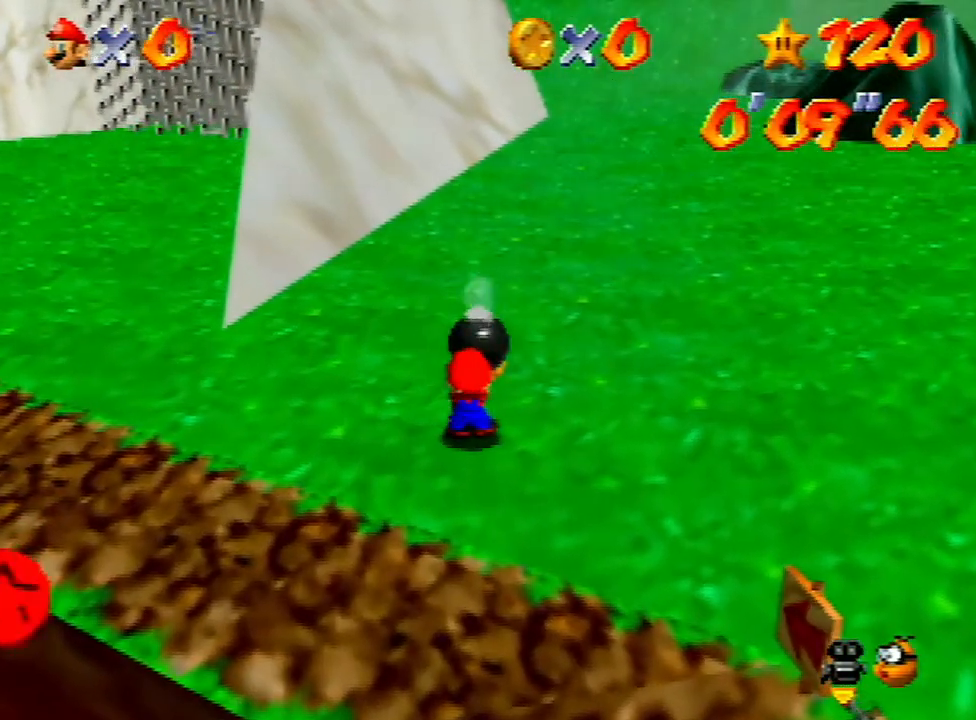
{"buttons": [], "left_stick": "up-left", "events": [[167, "A", "down"], [200, "A", "up"]]}
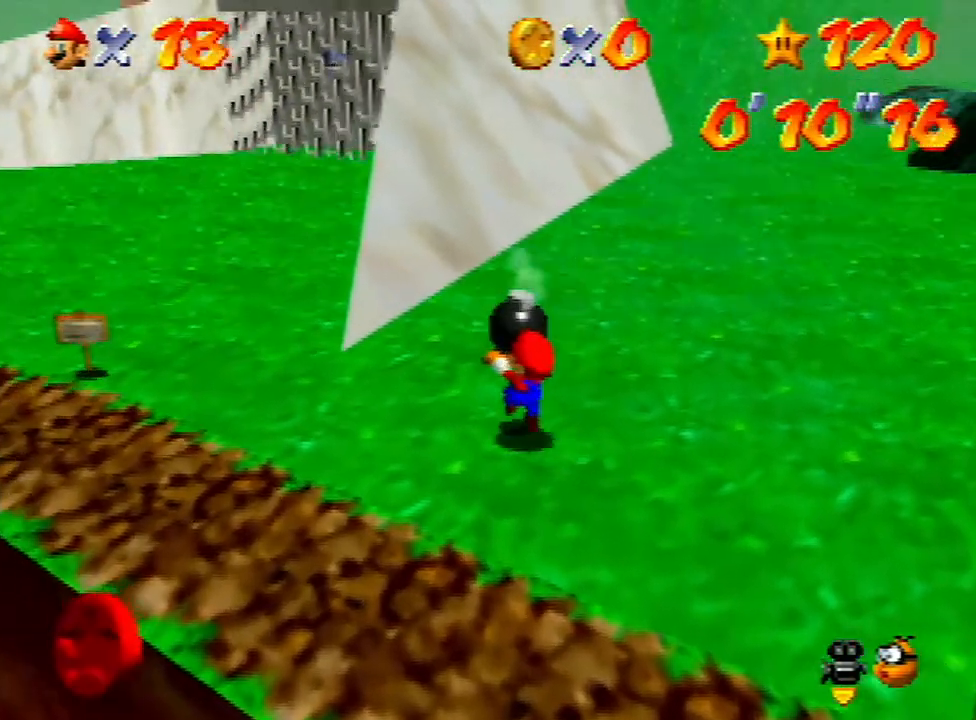
{"buttons": ["A", "B"], "left_stick": "up-left", "events": [[167, "A", "down"], [267, "B", "down"]]}
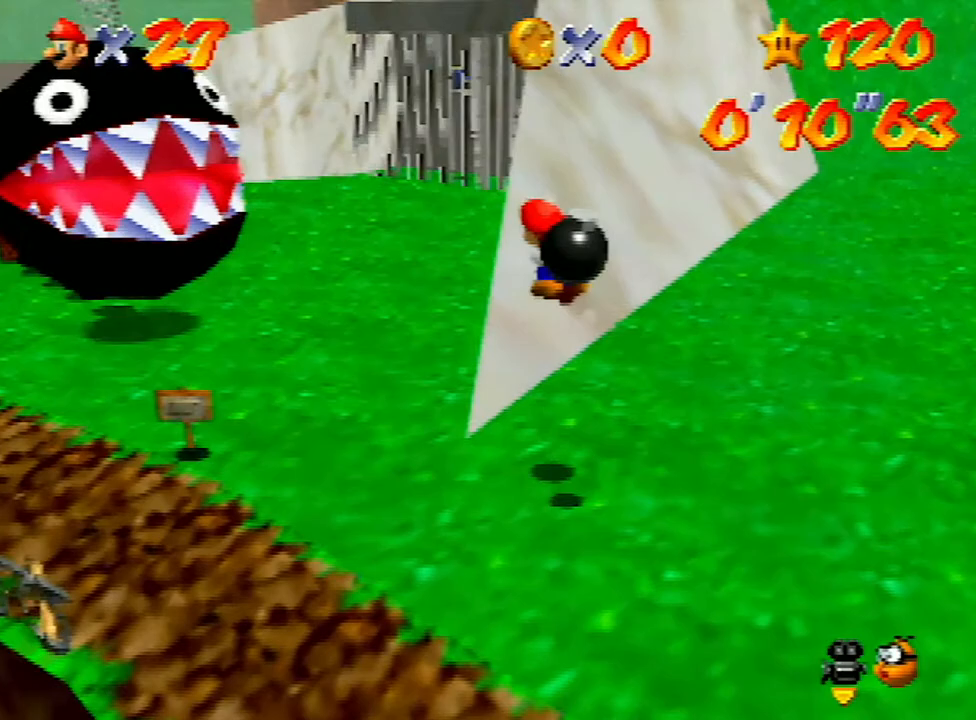
{"buttons": [], "left_stick": "center", "events": [[100, "A", "up"], [100, "B", "up"], [133, "left_stick", "center"]]}
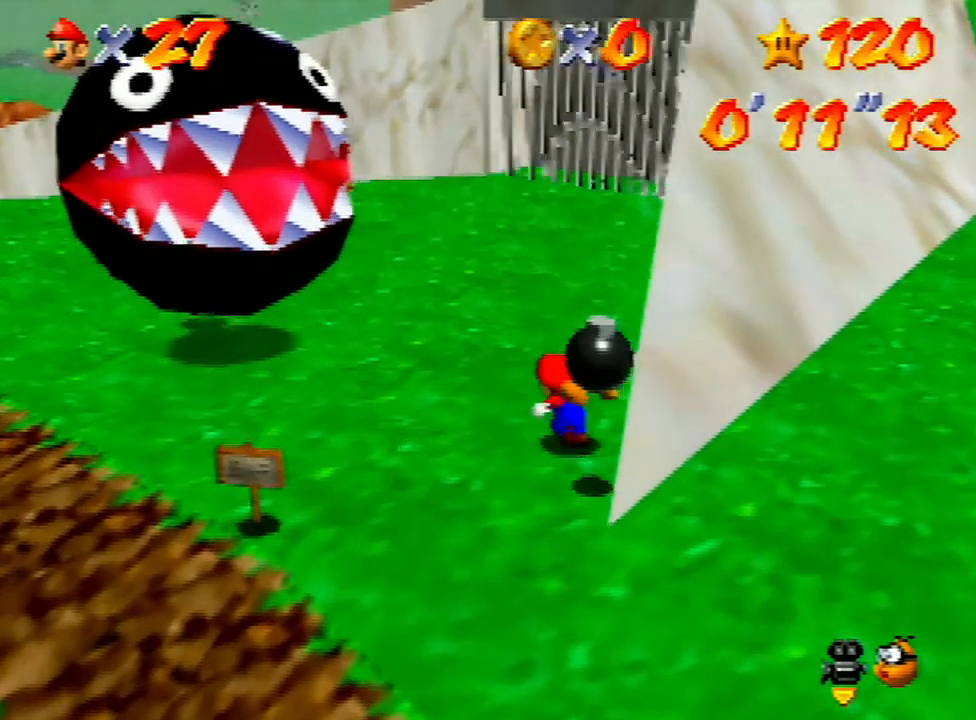
{"buttons": [], "left_stick": "center", "events": [[167, "B", "down"], [167, "left_stick", "down"], [233, "B", "up"], [233, "left_stick", "center"]]}
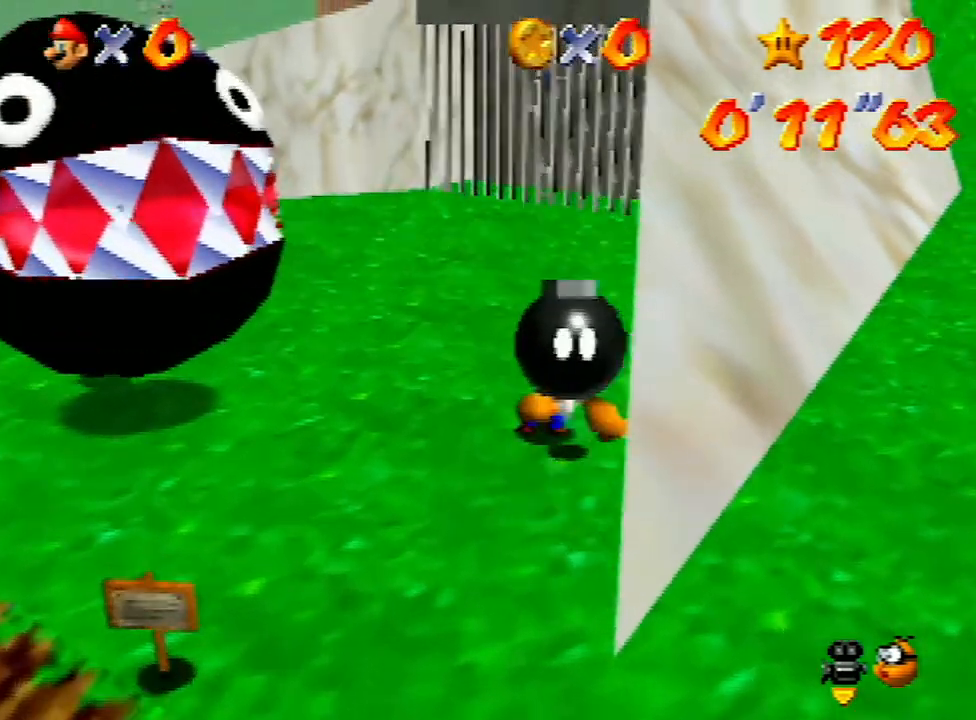
{"buttons": [], "left_stick": "center", "events": [[133, "C_LEFT", "down"], [233, "C_LEFT", "up"]]}
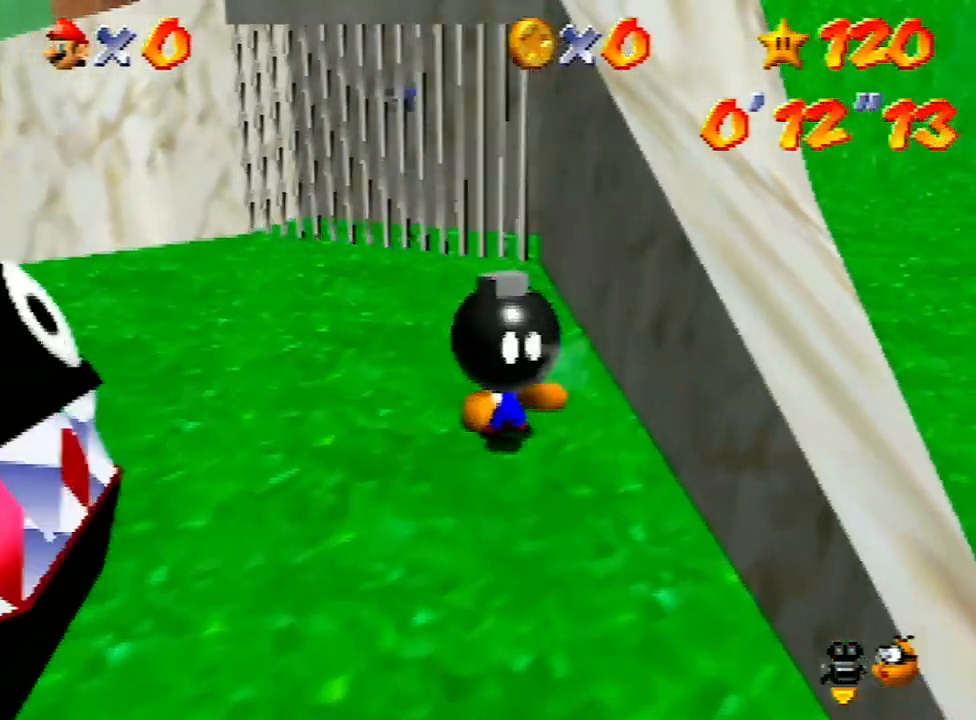
{"buttons": [], "left_stick": "center", "events": []}
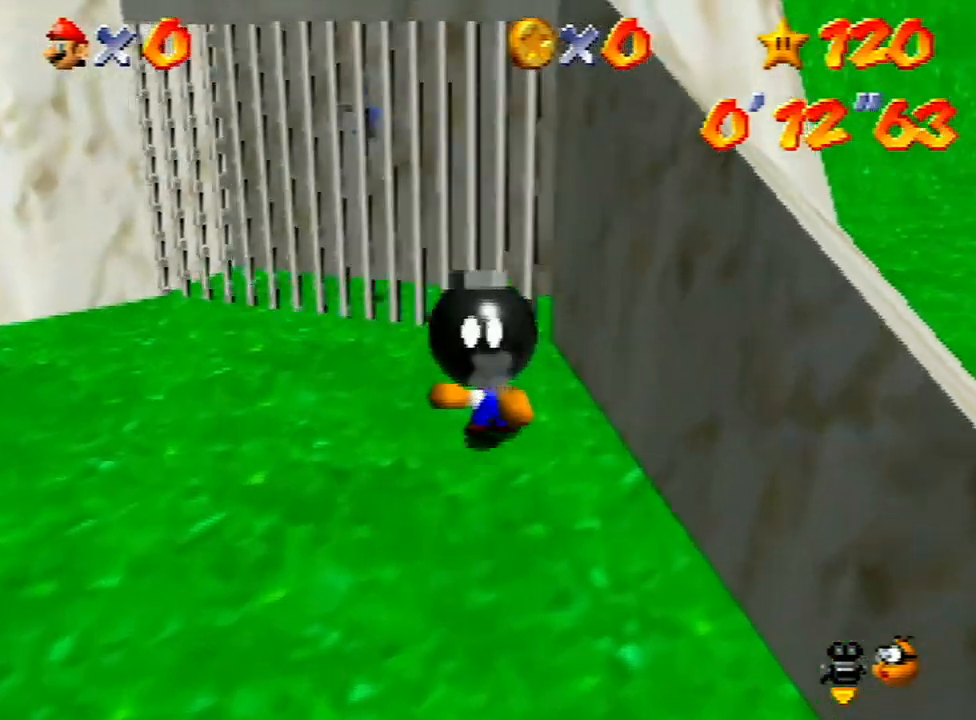
{"buttons": [], "left_stick": "up-left", "events": [[300, "B", "down"], [400, "B", "up"], [467, "left_stick", "up-left"]]}
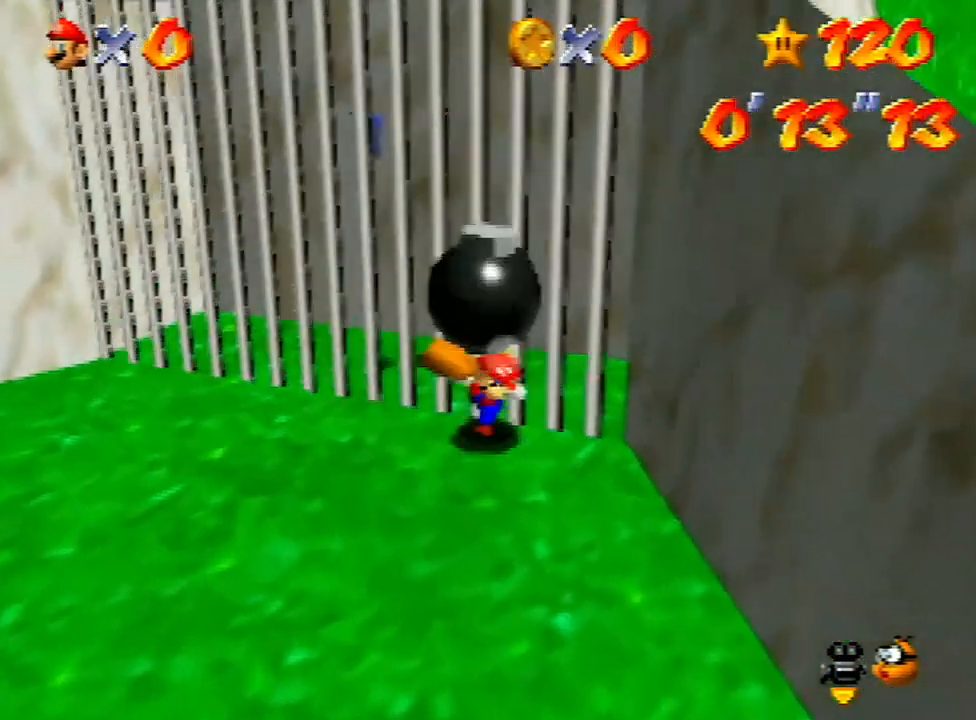
{"buttons": [], "left_stick": "up-left", "events": []}
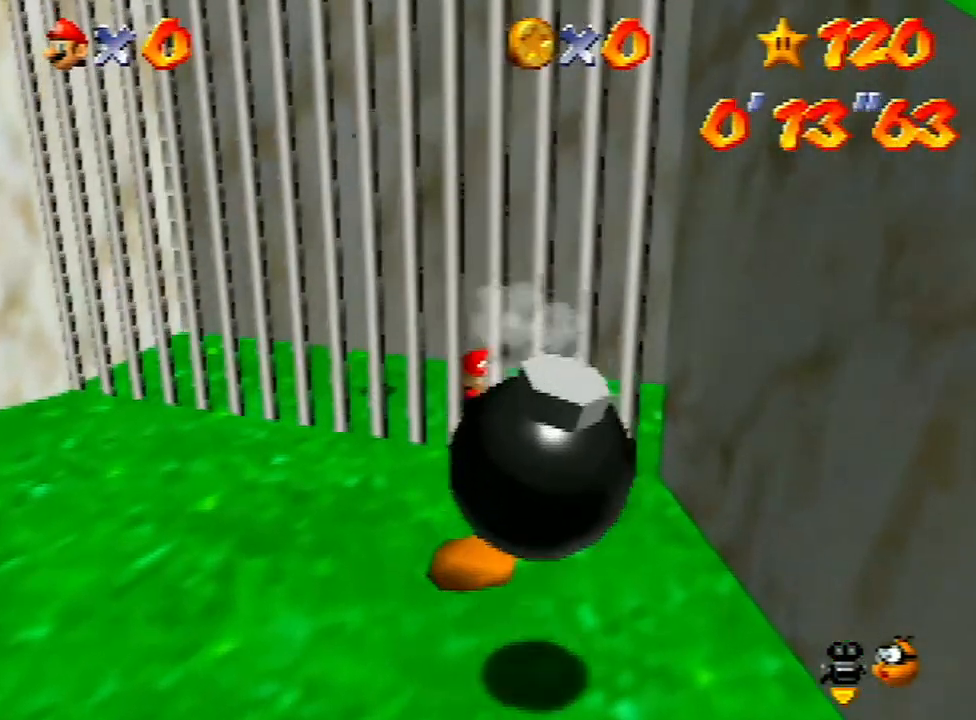
{"buttons": ["Z"], "left_stick": "up-left", "events": [[233, "A", "down"], [433, "A", "up"], [467, "Z", "down"]]}